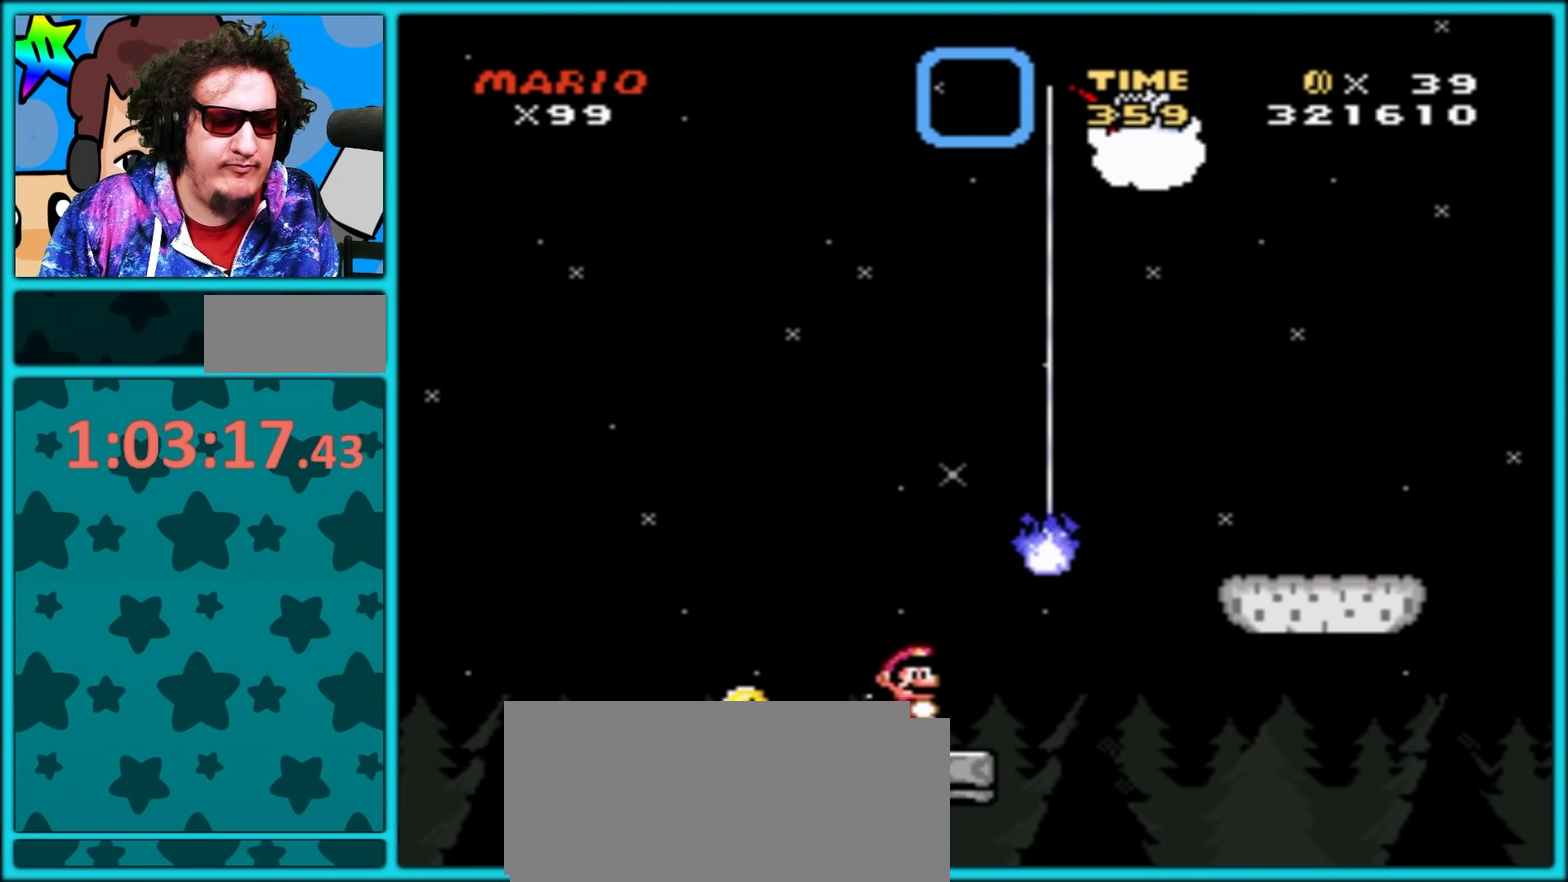
Gameplay with a controller (Nintendo layout); each line is a JSON object with the inputs held at the frame after it. "events" lists button and stick changes between this image and that frame as [ms after this image, input, new state], when the widget could be followed in between. Not read: L3 R3.
{"buttons": ["B", "Y", "DPAD_RIGHT"], "events": [[83, "B", "down"]]}
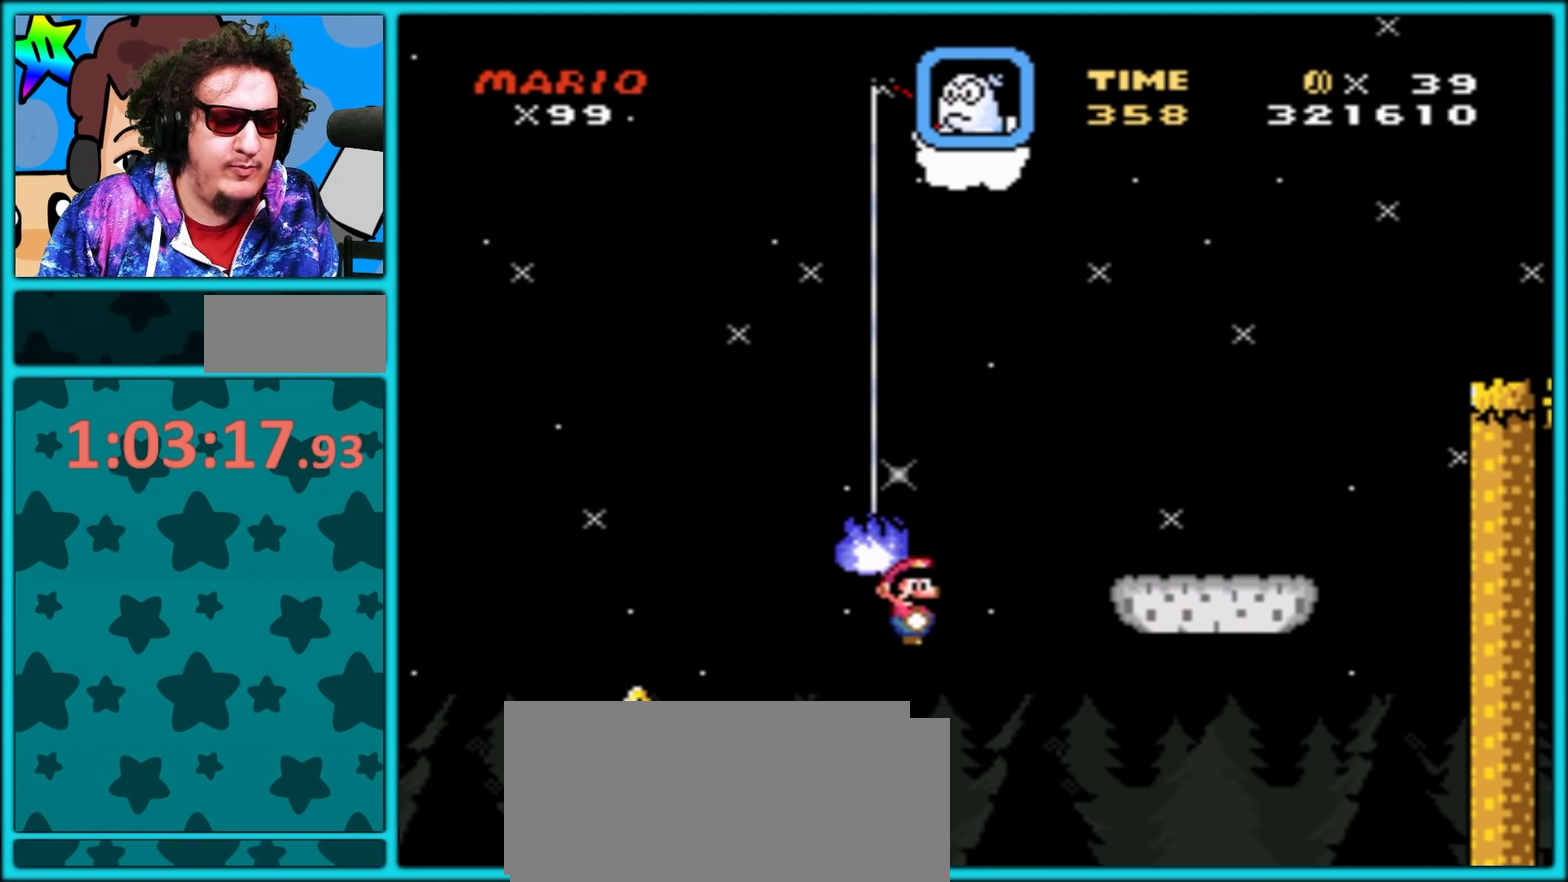
{"buttons": ["B", "Y", "DPAD_RIGHT"], "events": []}
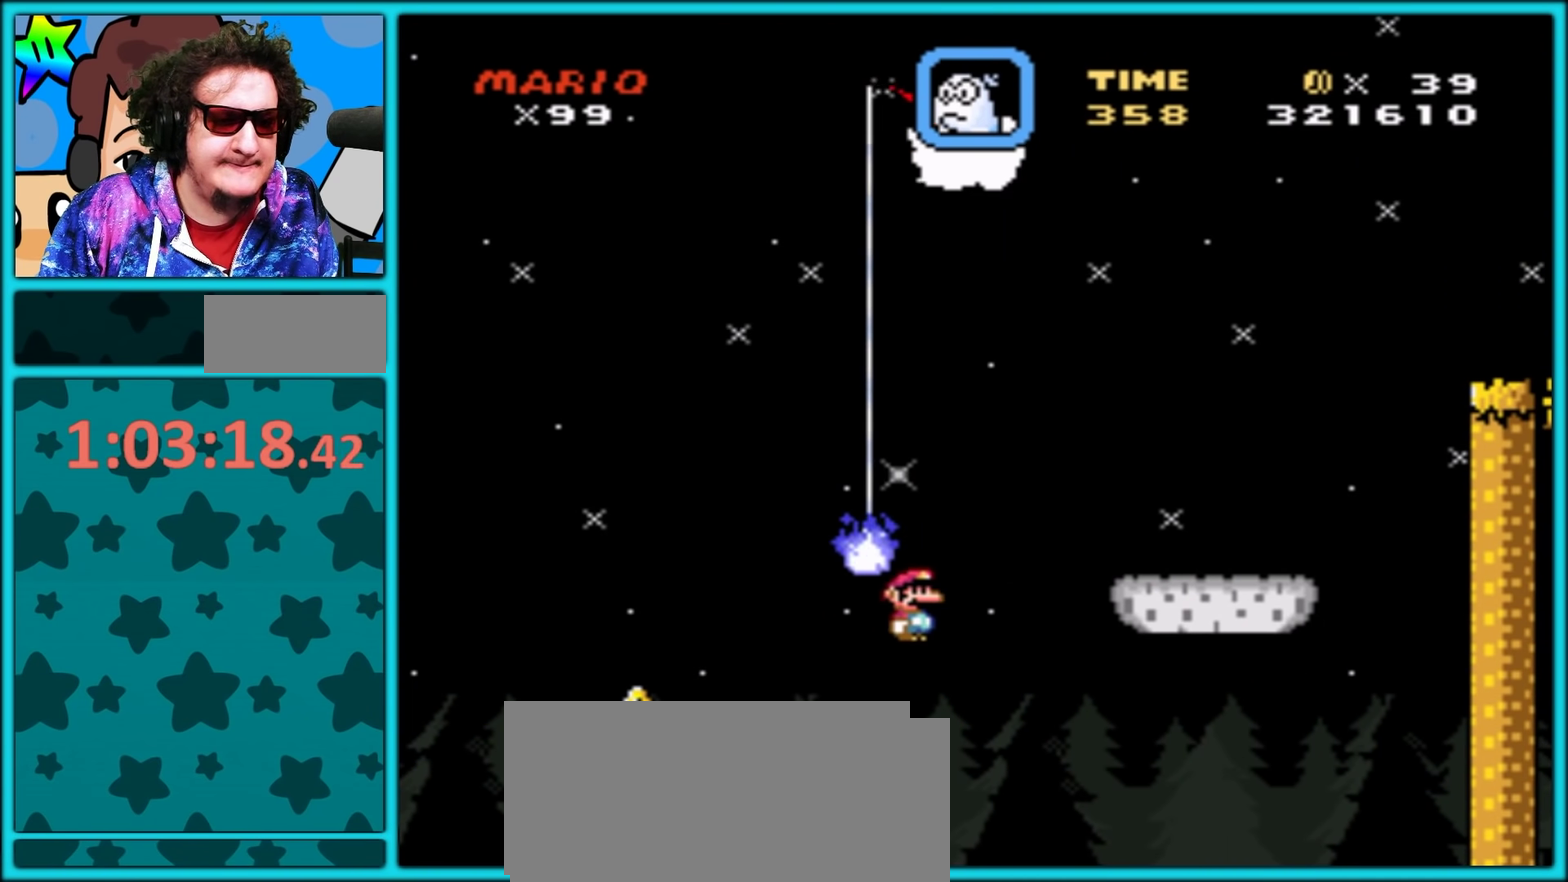
{"buttons": ["Y"], "events": [[50, "B", "up"], [50, "DPAD_LEFT", "down"], [50, "DPAD_RIGHT", "up"], [267, "DPAD_LEFT", "up"], [367, "DPAD_RIGHT", "down"], [483, "DPAD_RIGHT", "up"]]}
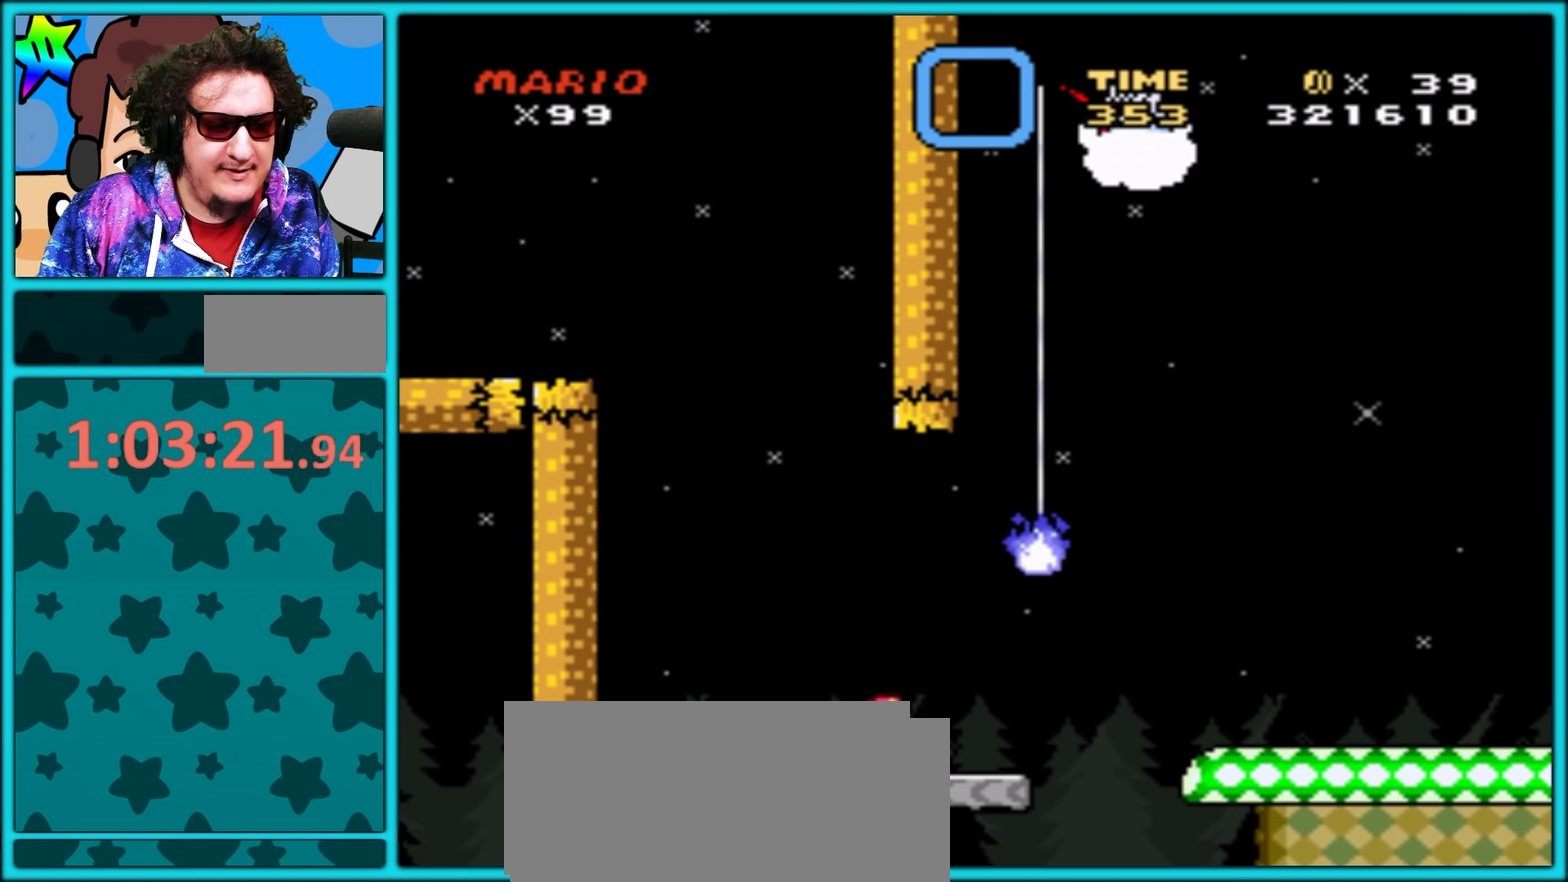
{"buttons": ["B", "Y", "DPAD_RIGHT"], "events": [[83, "DPAD_RIGHT", "down"], [300, "B", "down"]]}
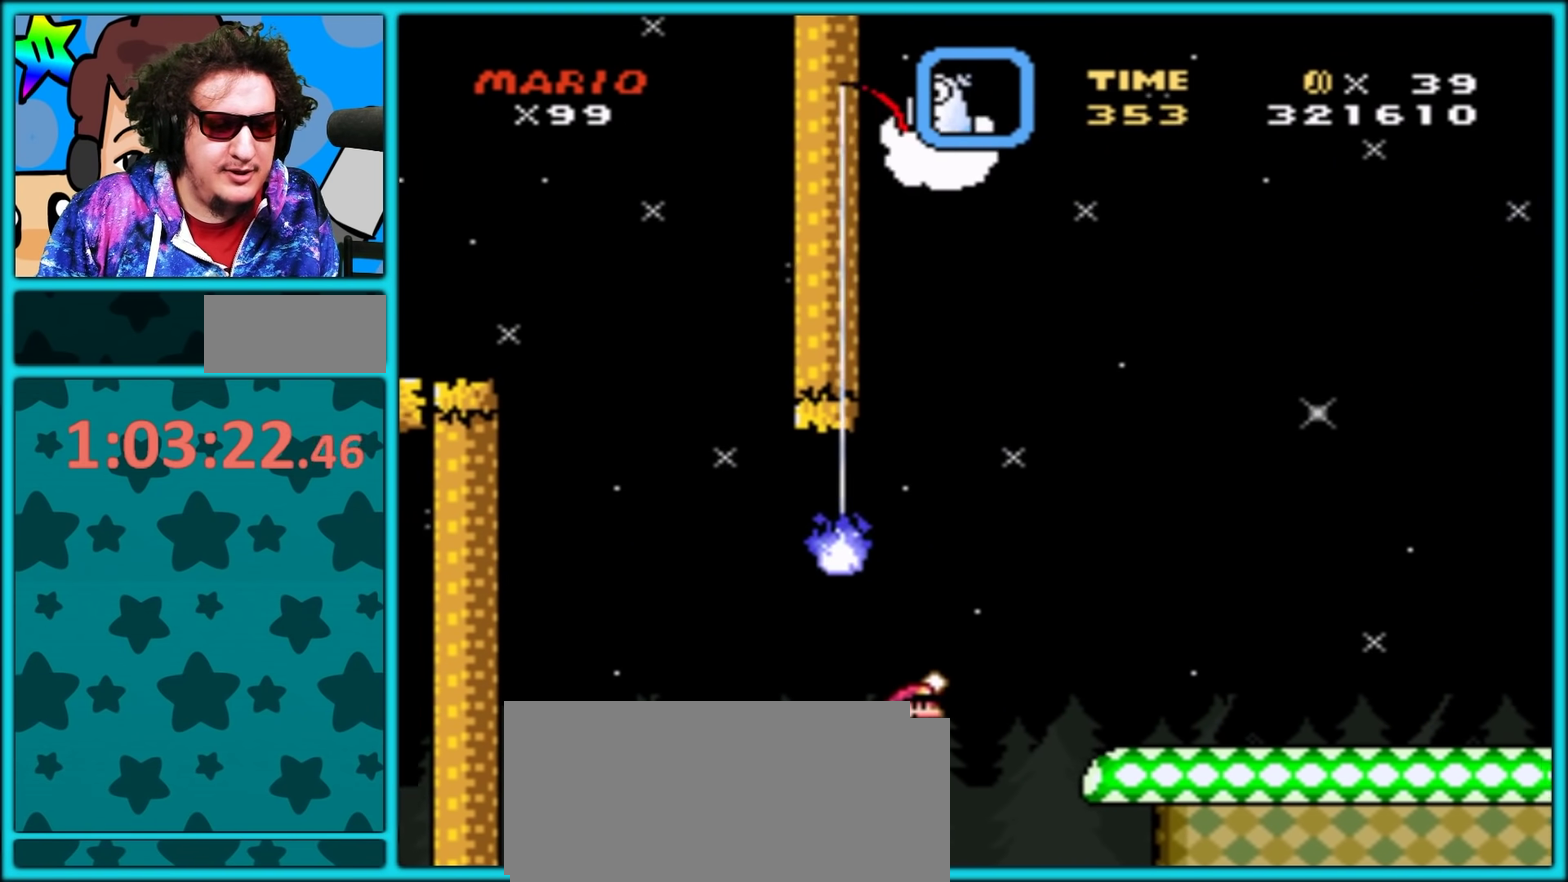
{"buttons": ["Y", "DPAD_RIGHT"], "events": [[117, "B", "up"]]}
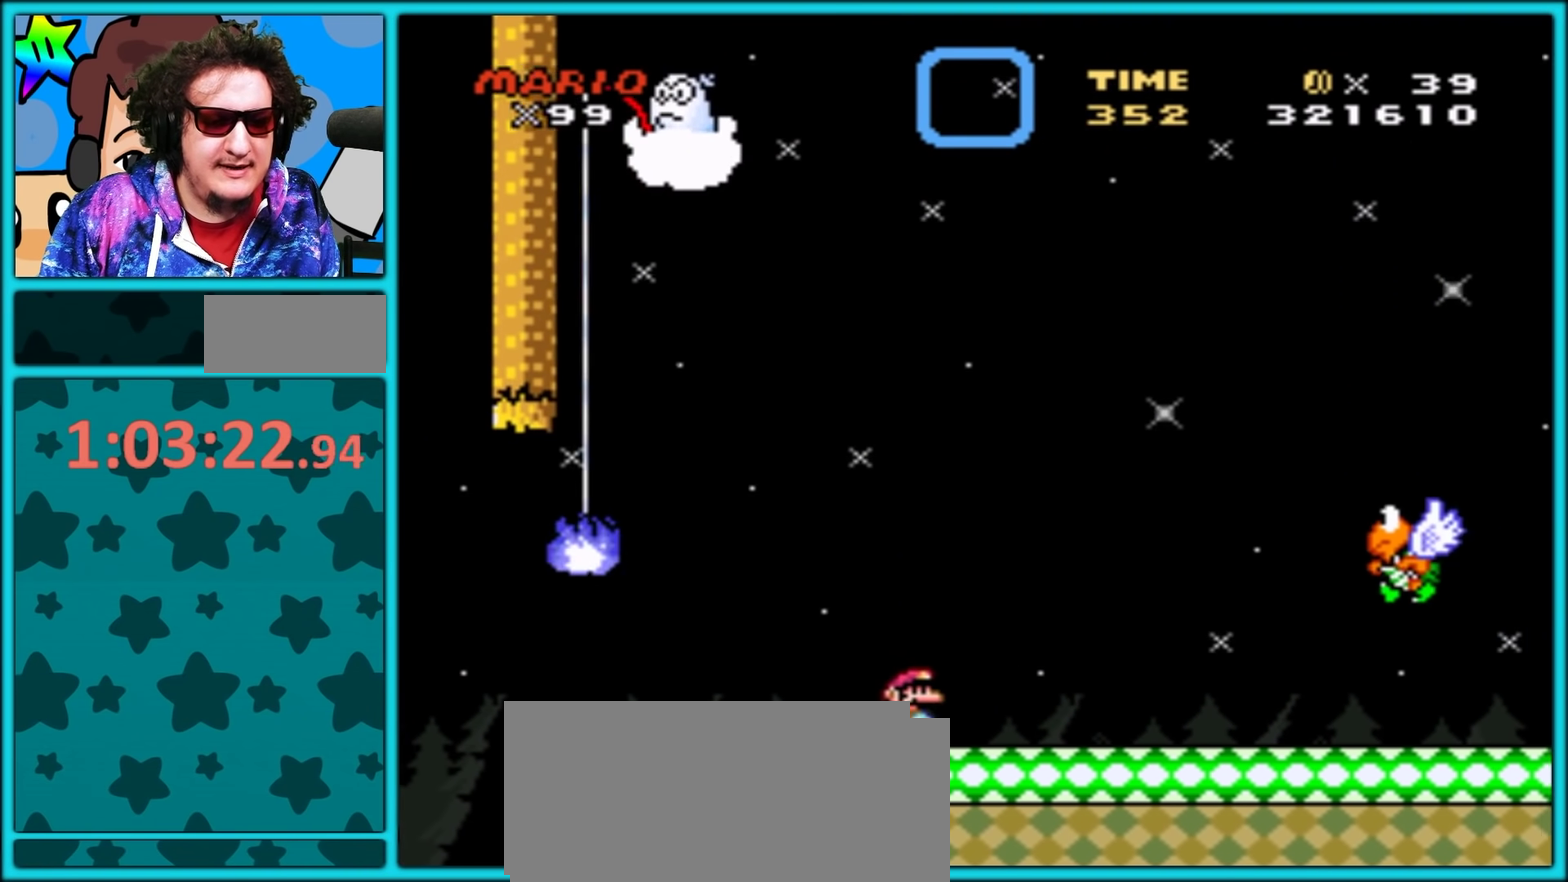
{"buttons": ["Y", "DPAD_LEFT"], "events": [[100, "DPAD_RIGHT", "up"], [117, "DPAD_LEFT", "down"], [267, "DPAD_LEFT", "up"], [483, "DPAD_LEFT", "down"]]}
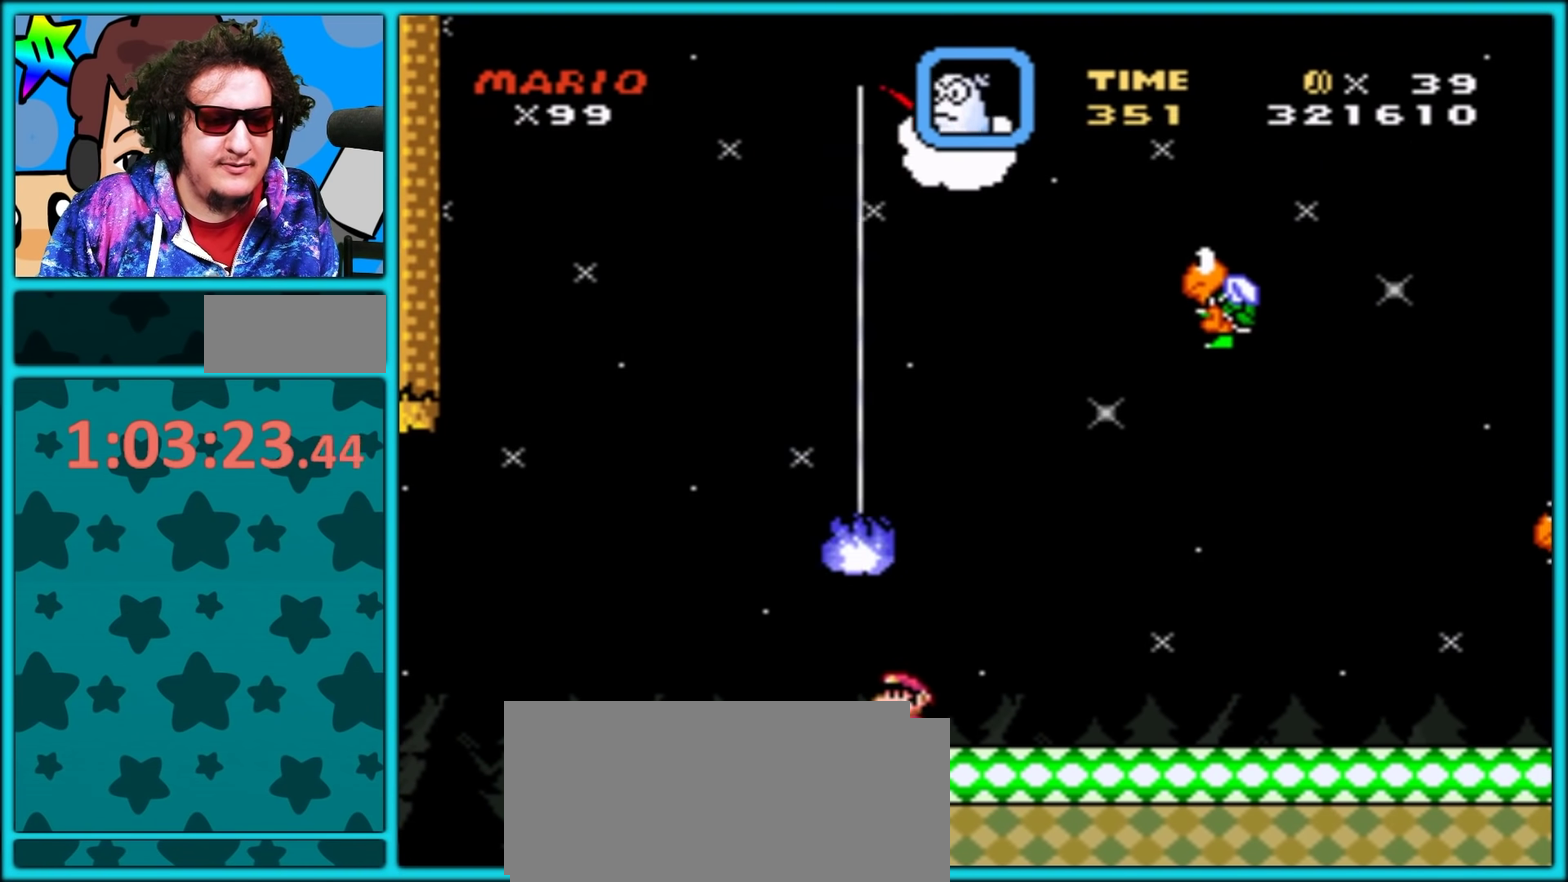
{"buttons": [], "events": [[200, "DPAD_LEFT", "up"], [267, "DPAD_RIGHT", "down"], [350, "DPAD_RIGHT", "up"], [467, "Y", "up"]]}
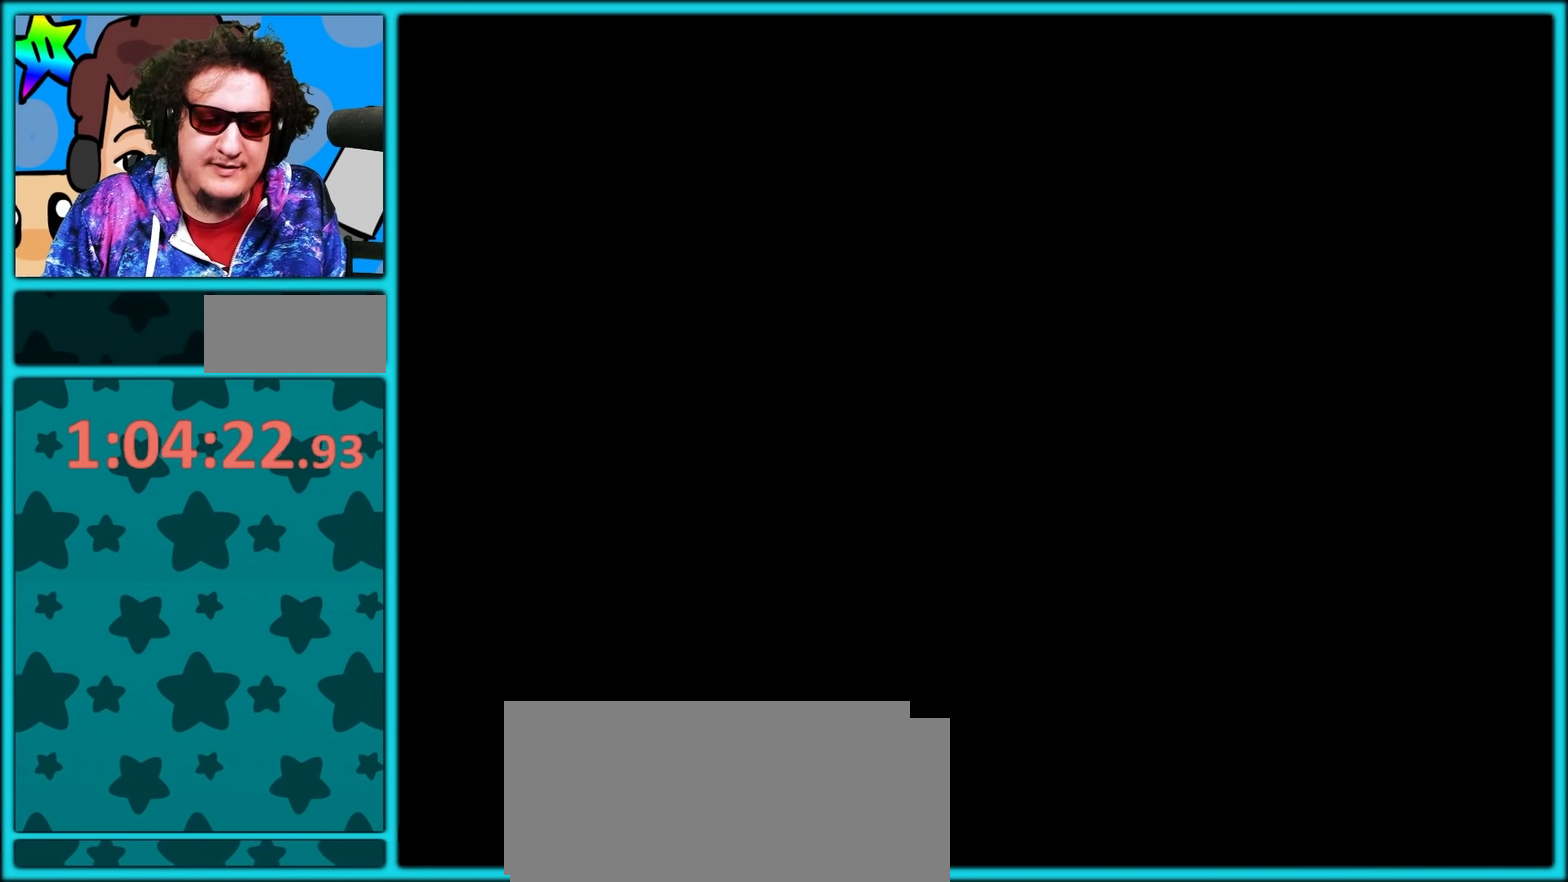
{"buttons": [], "events": [[17, "A", "down"], [133, "A", "up"], [183, "A", "down"], [300, "A", "up"], [367, "A", "down"], [433, "A", "up"]]}
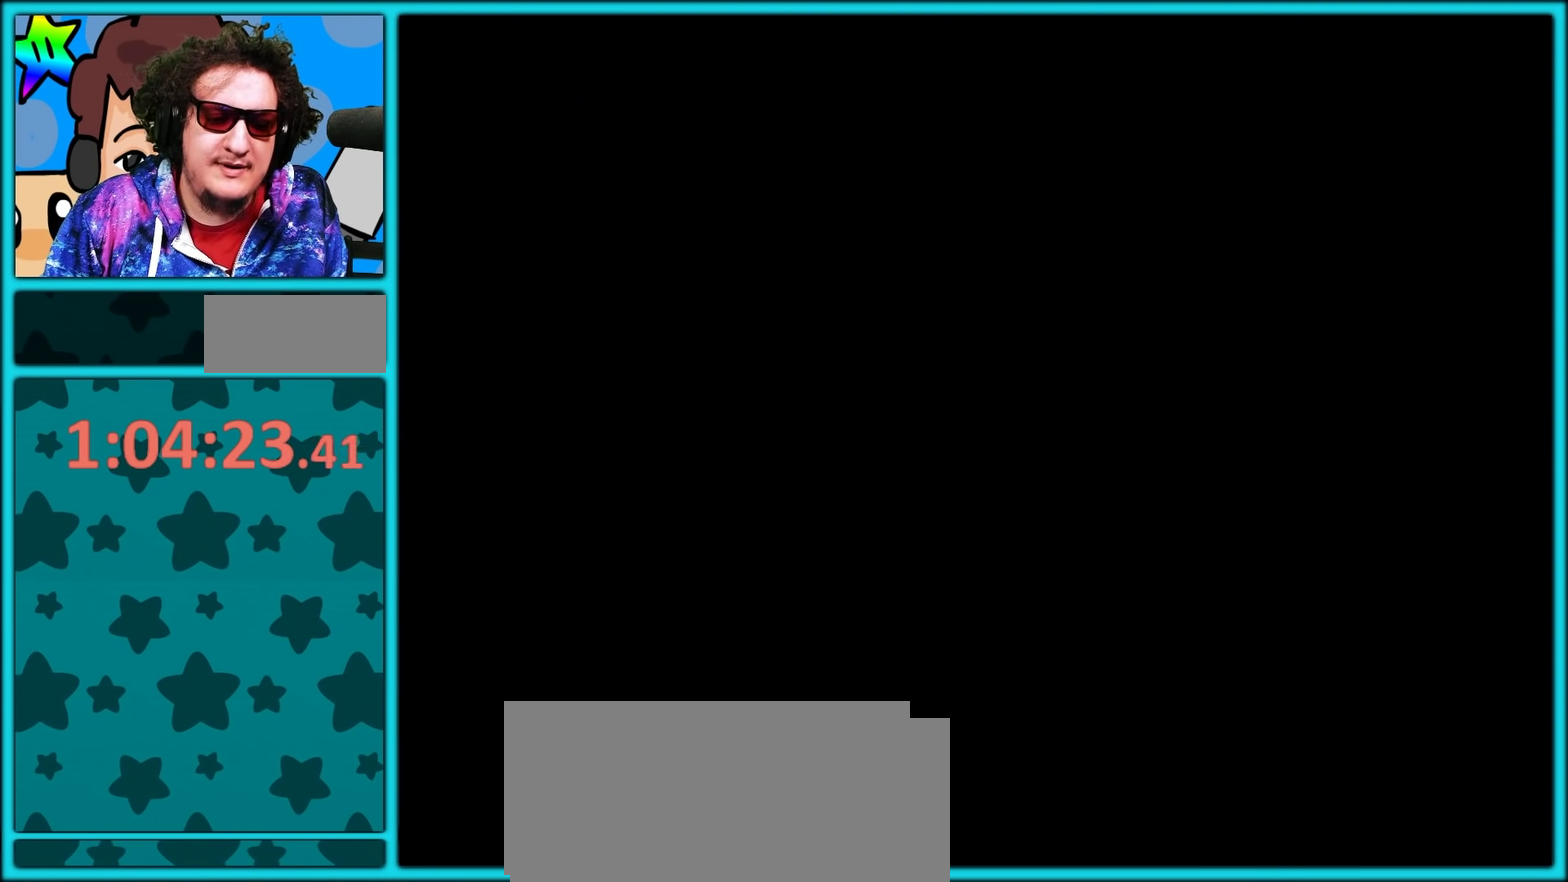
{"buttons": [], "events": [[17, "A", "down"], [117, "A", "up"], [183, "A", "down"], [283, "A", "up"], [350, "A", "down"], [450, "A", "up"]]}
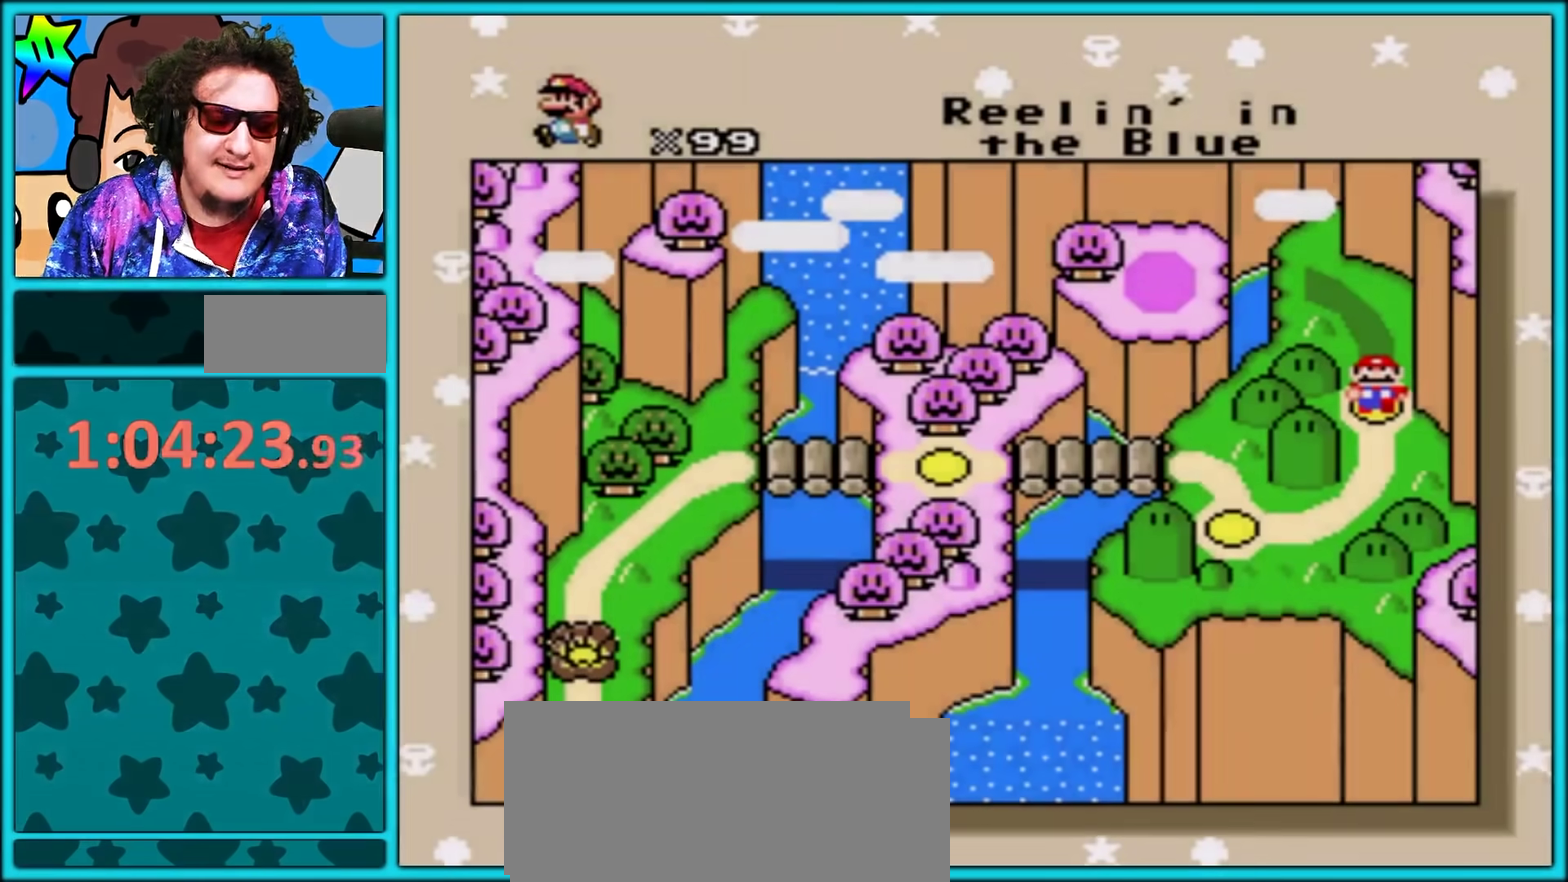
{"buttons": [], "events": [[17, "A", "down"], [117, "A", "up"], [167, "A", "down"], [250, "A", "up"], [333, "A", "down"], [417, "A", "up"]]}